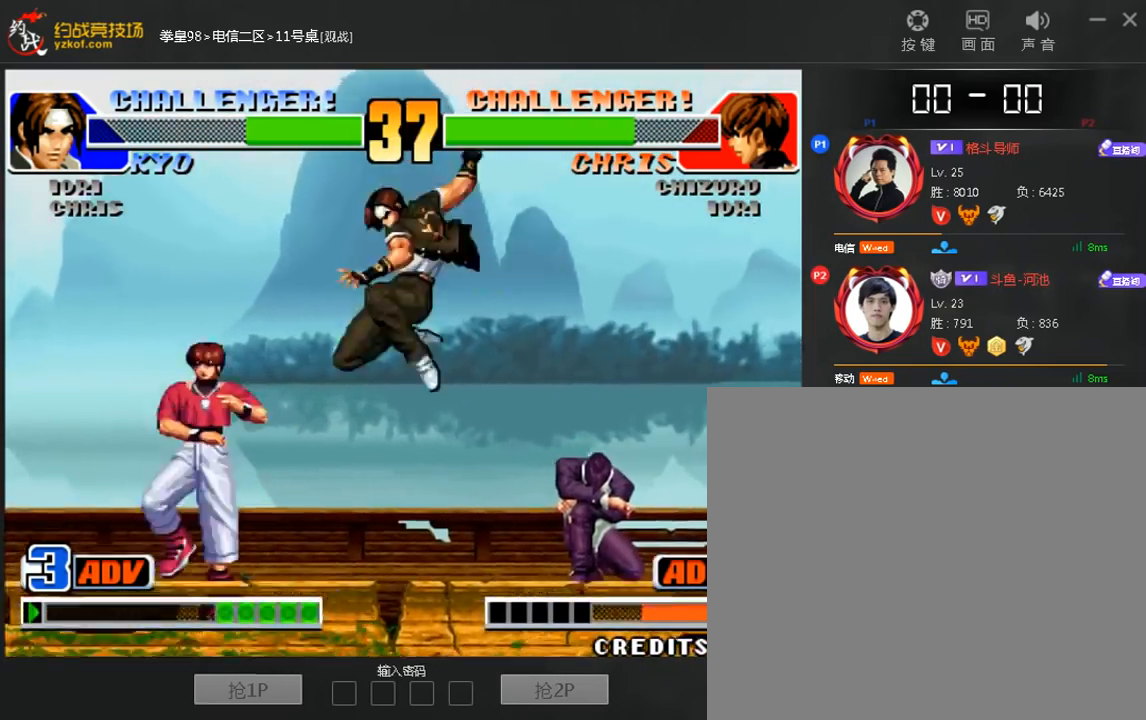
Gameplay with a controller (arcade stick); each line is a JSON object with the inputs held at the frame after it. "events" lists button and stick changes between this image and that frame as [ms after this image, input, new state], when the widget could be followed in between. Not read: D L3 R3.
{"buttons": [], "left_stick": "left", "events": [[160, "left_stick", "down-right"], [520, "left_stick", "left"]]}
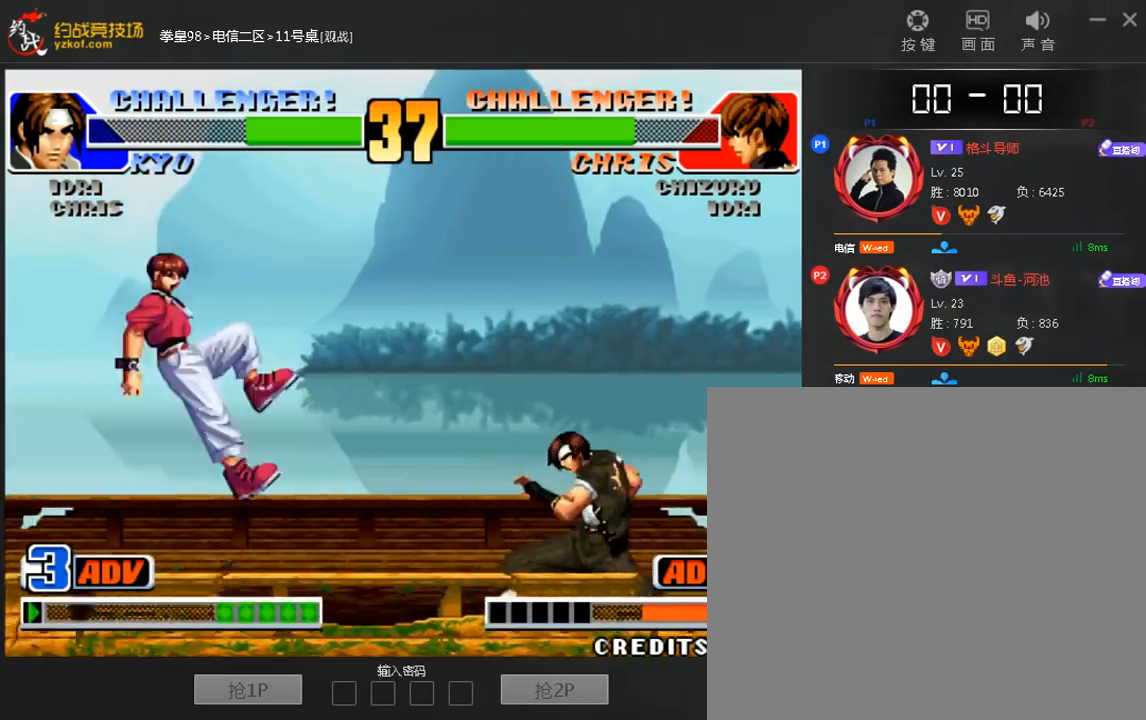
{"buttons": [], "left_stick": "center", "events": [[120, "left_stick", "down-right"], [240, "left_stick", "down"], [360, "left_stick", "center"]]}
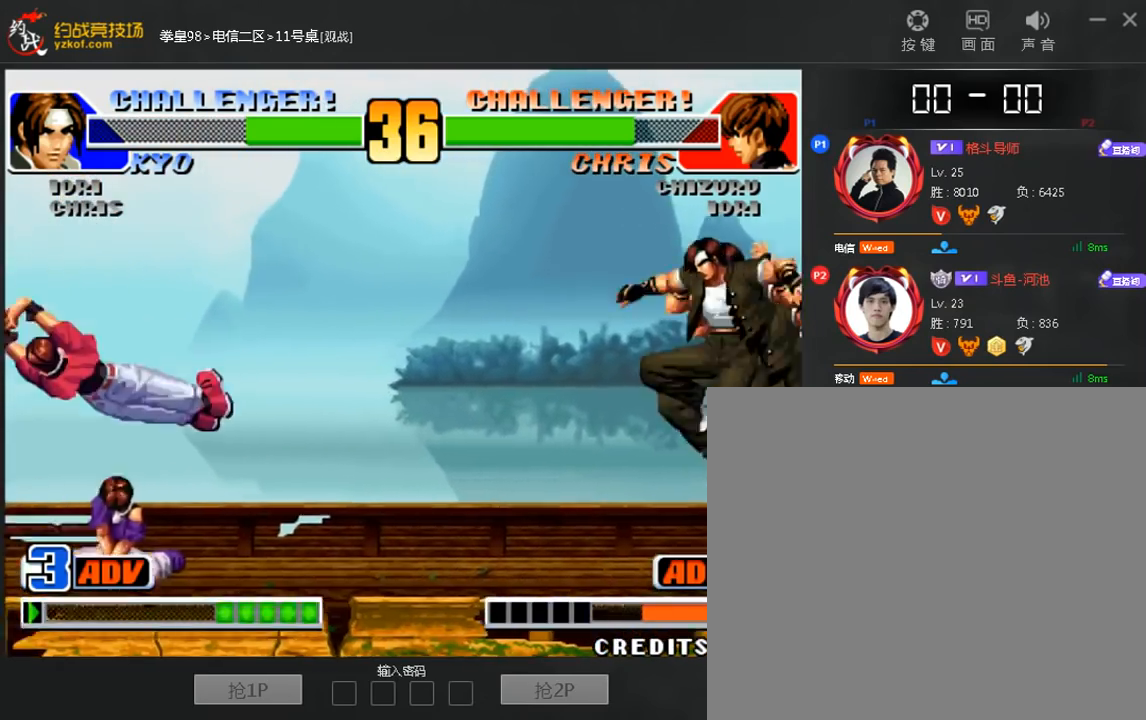
{"buttons": [], "left_stick": "center", "events": [[240, "left_stick", "right"], [360, "left_stick", "center"]]}
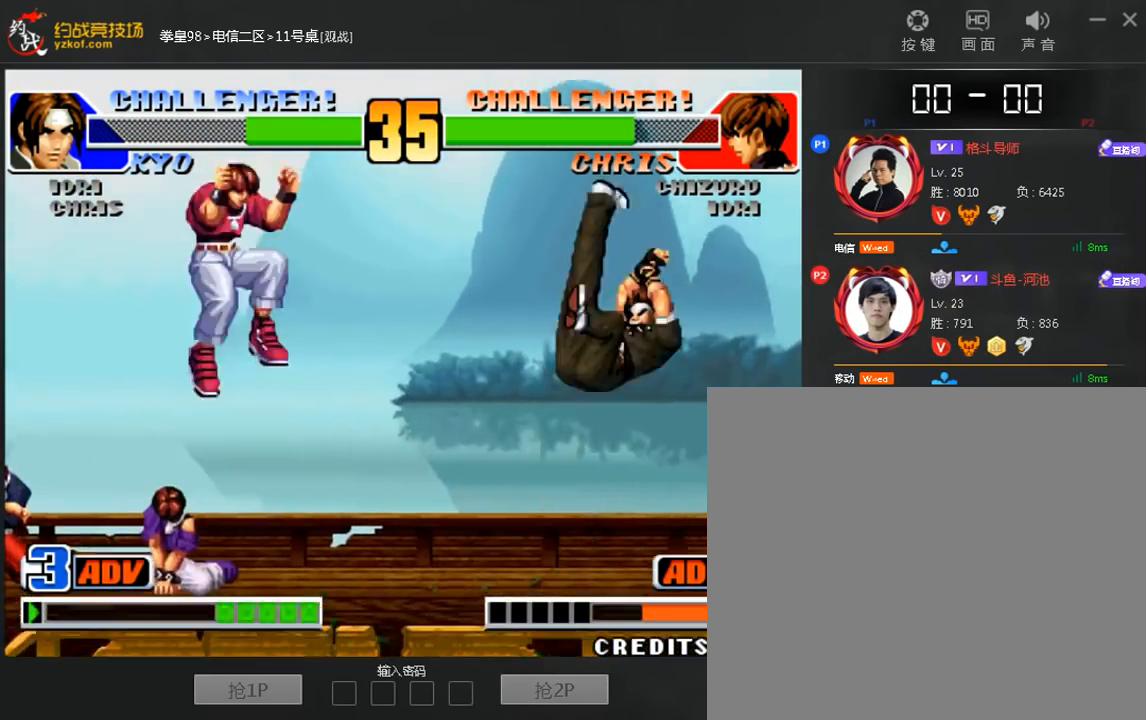
{"buttons": [], "left_stick": "down-right", "events": [[360, "left_stick", "left"], [480, "left_stick", "down-right"]]}
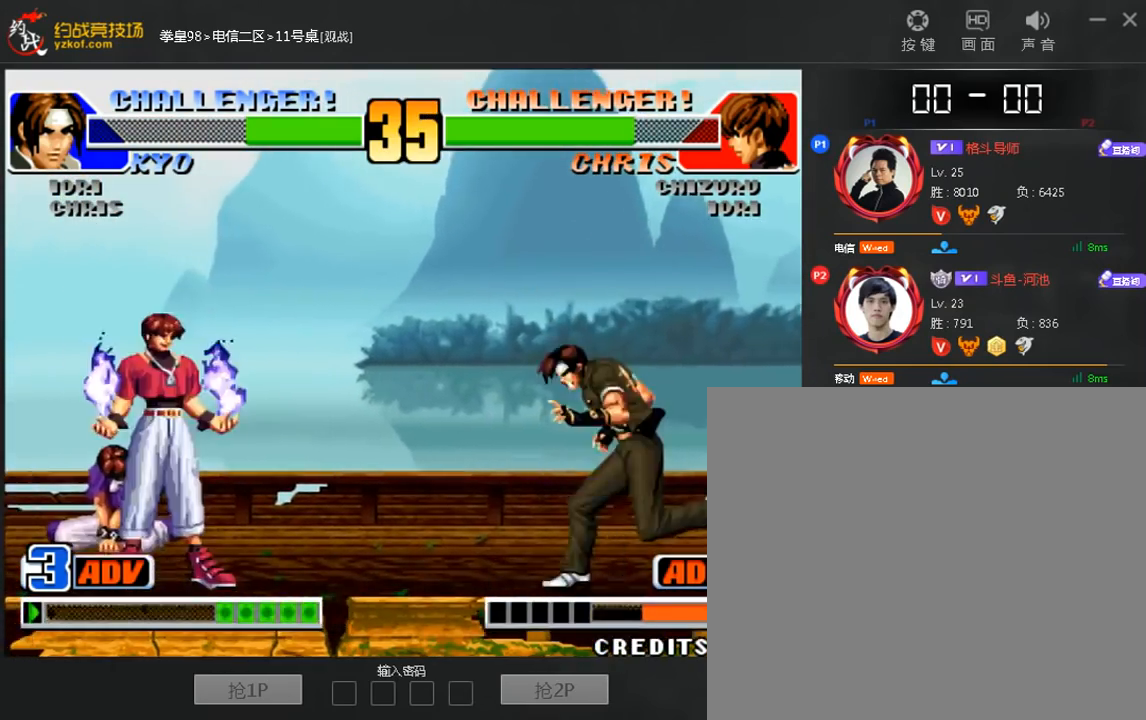
{"buttons": [], "left_stick": "down", "events": [[320, "left_stick", "left"], [480, "left_stick", "down"]]}
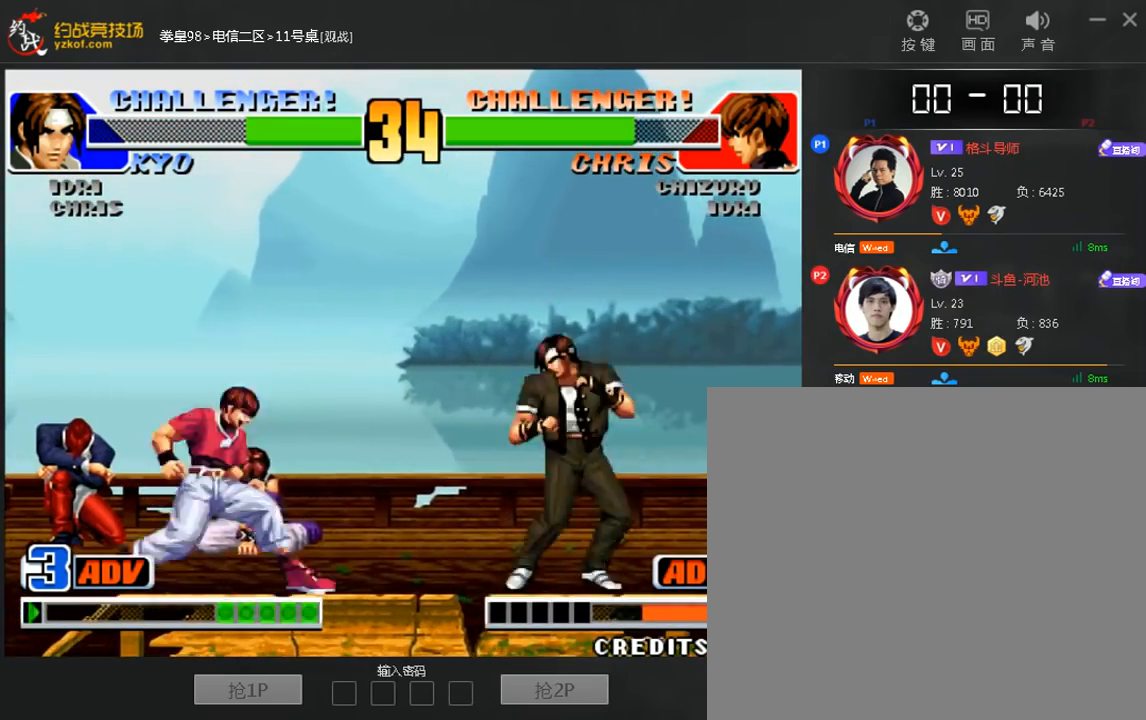
{"buttons": [], "left_stick": "down-right", "events": [[40, "left_stick", "down-right"]]}
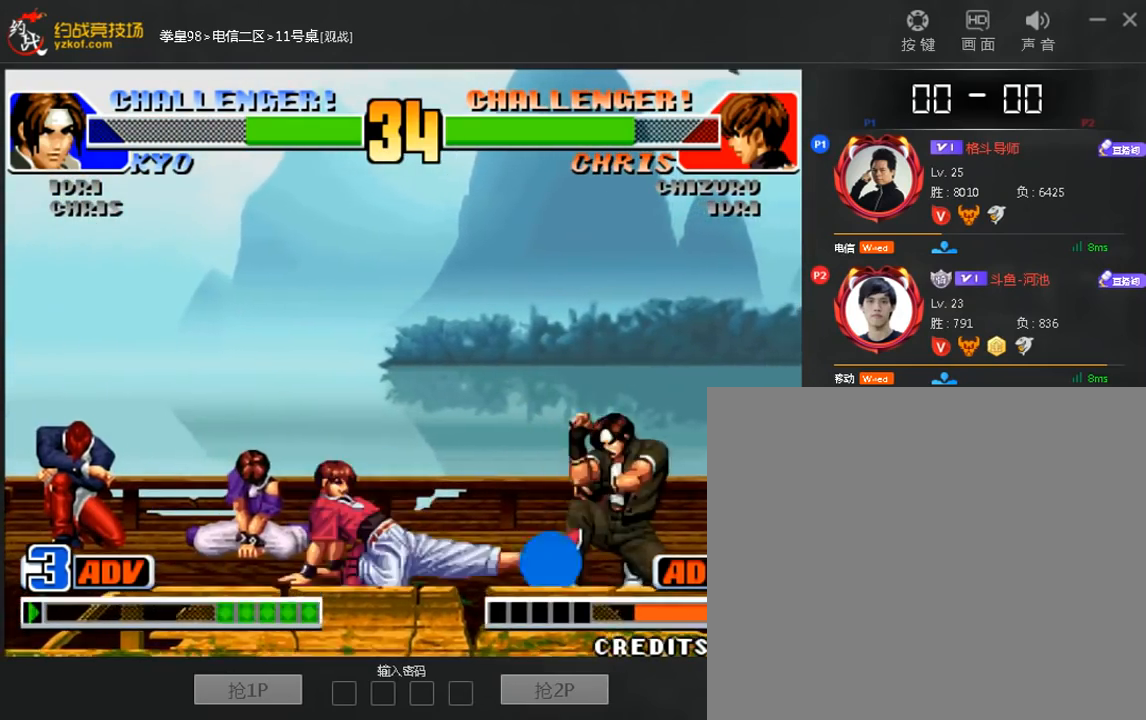
{"buttons": [], "left_stick": "down-right", "events": []}
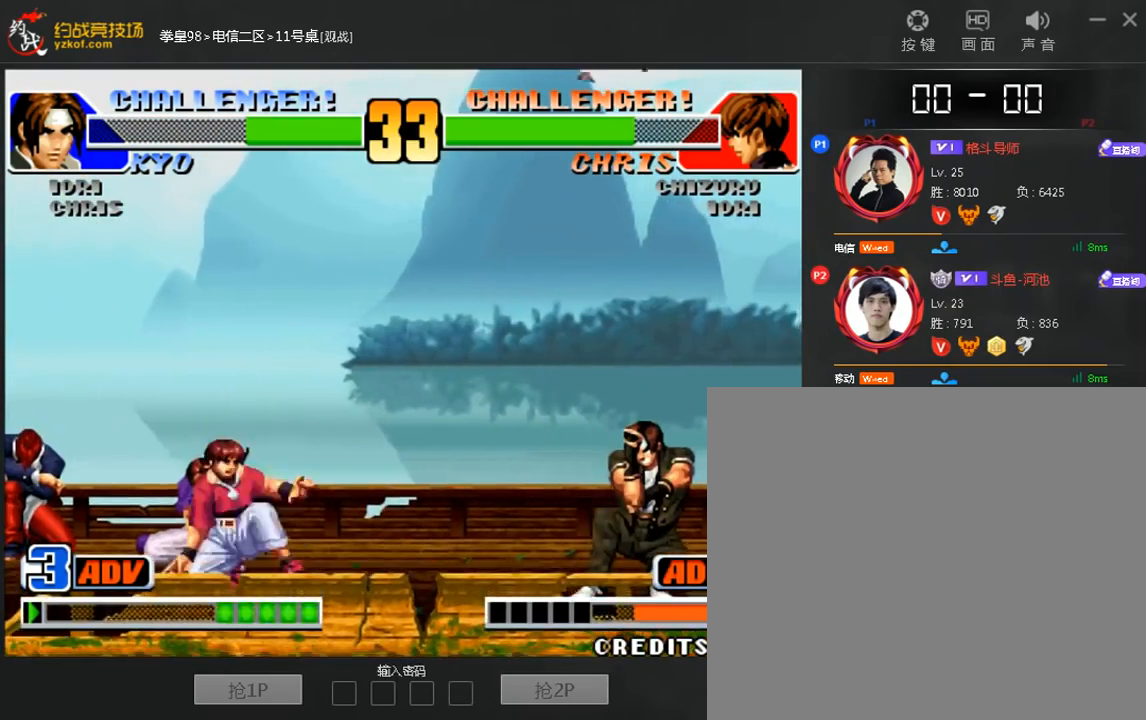
{"buttons": [], "left_stick": "center", "events": [[320, "C", "down"], [400, "C", "up"], [400, "left_stick", "center"]]}
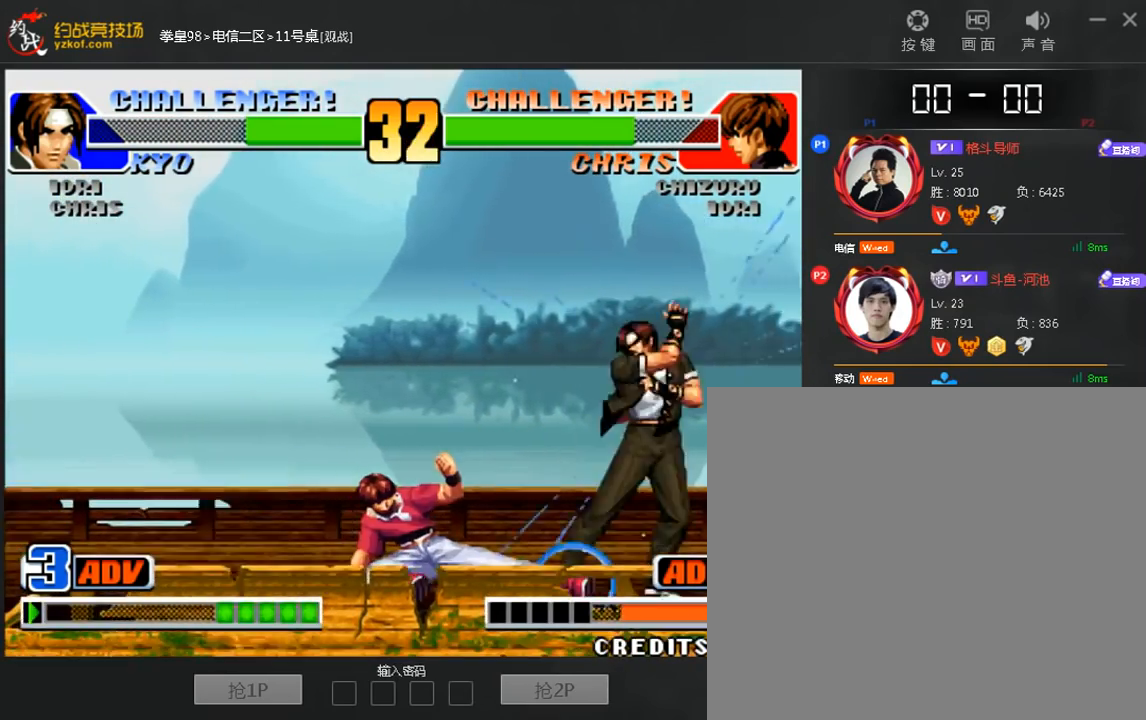
{"buttons": [], "left_stick": "left", "events": [[520, "left_stick", "left"]]}
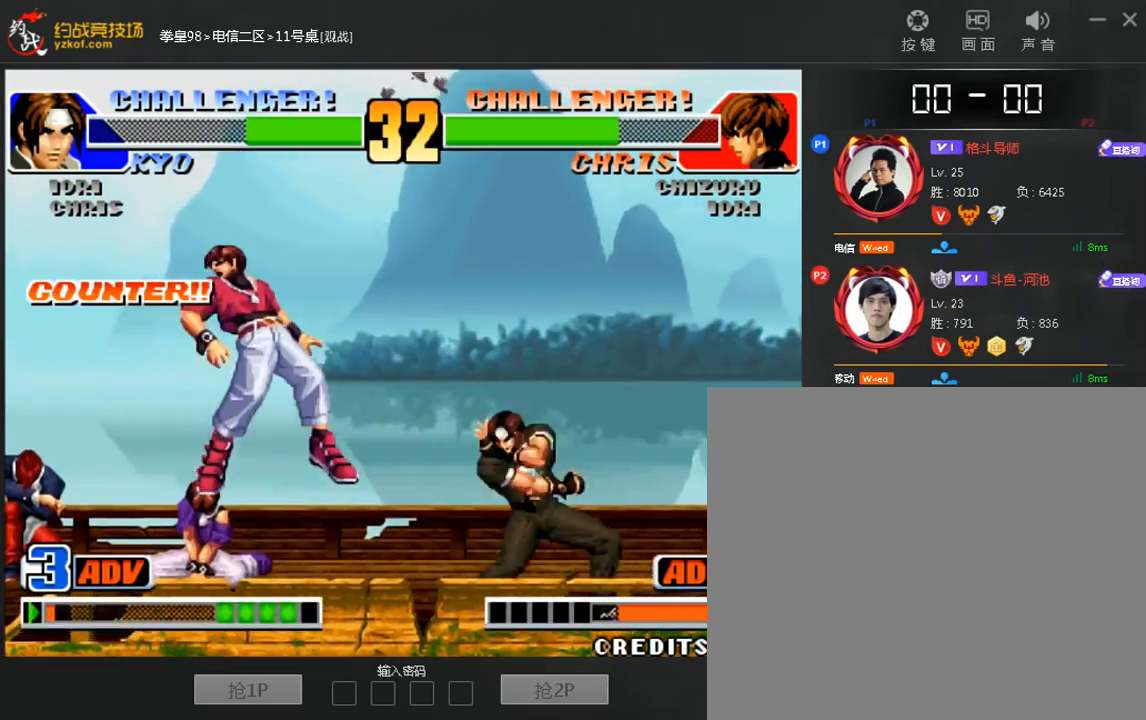
{"buttons": [], "left_stick": "left", "events": [[160, "left_stick", "center"], [240, "left_stick", "down"], [360, "left_stick", "left"]]}
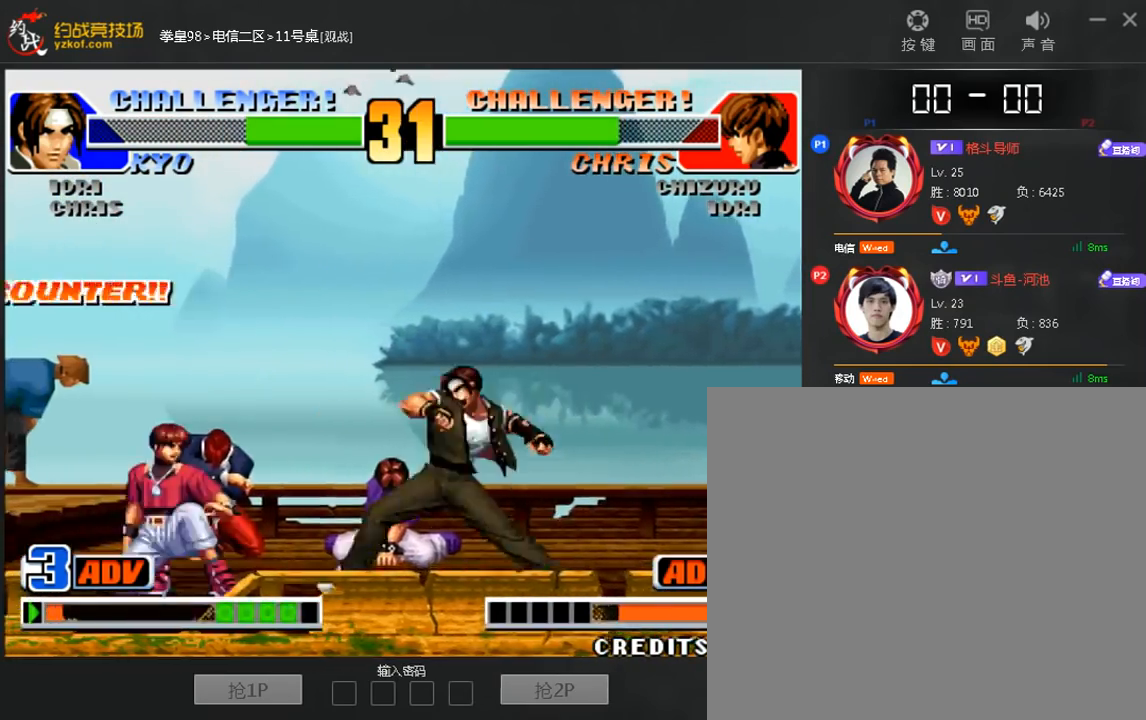
{"buttons": [], "left_stick": "center", "events": [[40, "left_stick", "center"]]}